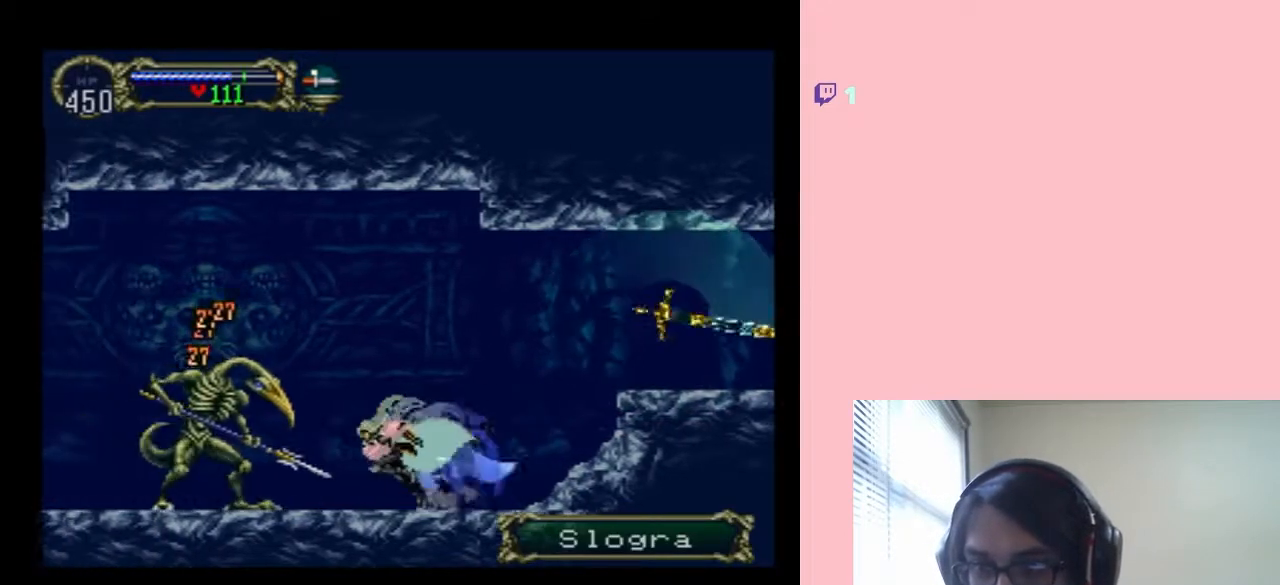
Gameplay with a controller (Nintendo layout); each line is a JSON object with the inputs held at the frame after it. "events" lists button and stick changes between this image and that frame as [ms after this image, input, new state], when the widget could be followed in between. Not read: L2 L3 R2 R3.
{"buttons": ["DPAD_UP"], "left_stick": "center", "right_stick": "center", "events": [[67, "Y", "down"], [150, "Y", "up"], [217, "Y", "down"], [500, "Y", "up"]]}
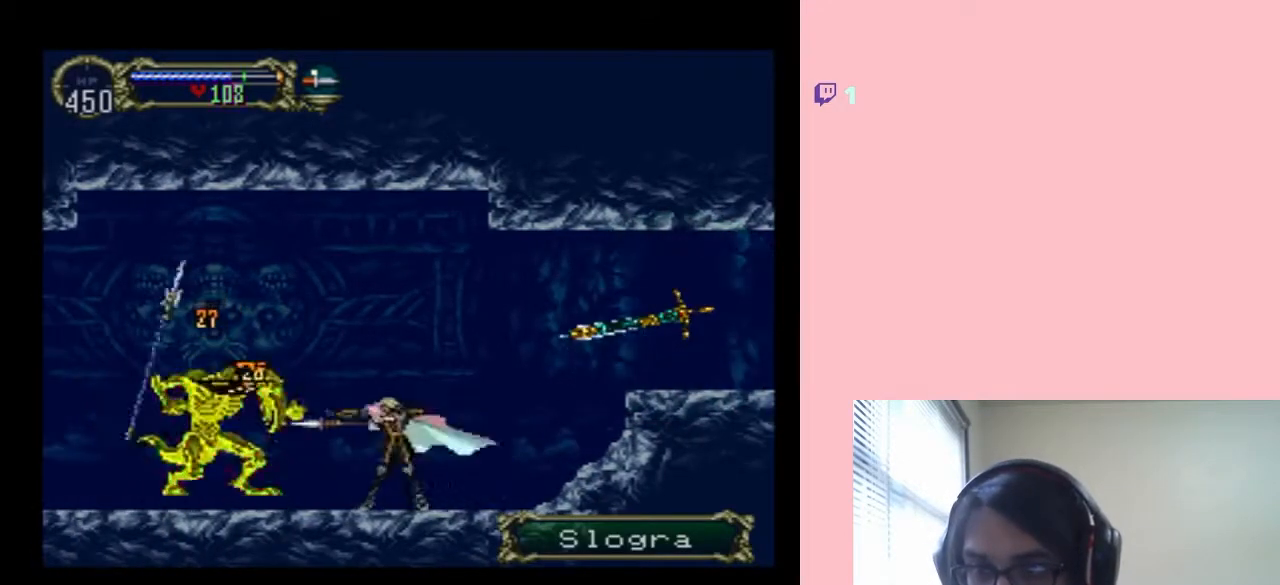
{"buttons": [], "left_stick": "center", "right_stick": "center", "events": [[433, "DPAD_UP", "up"]]}
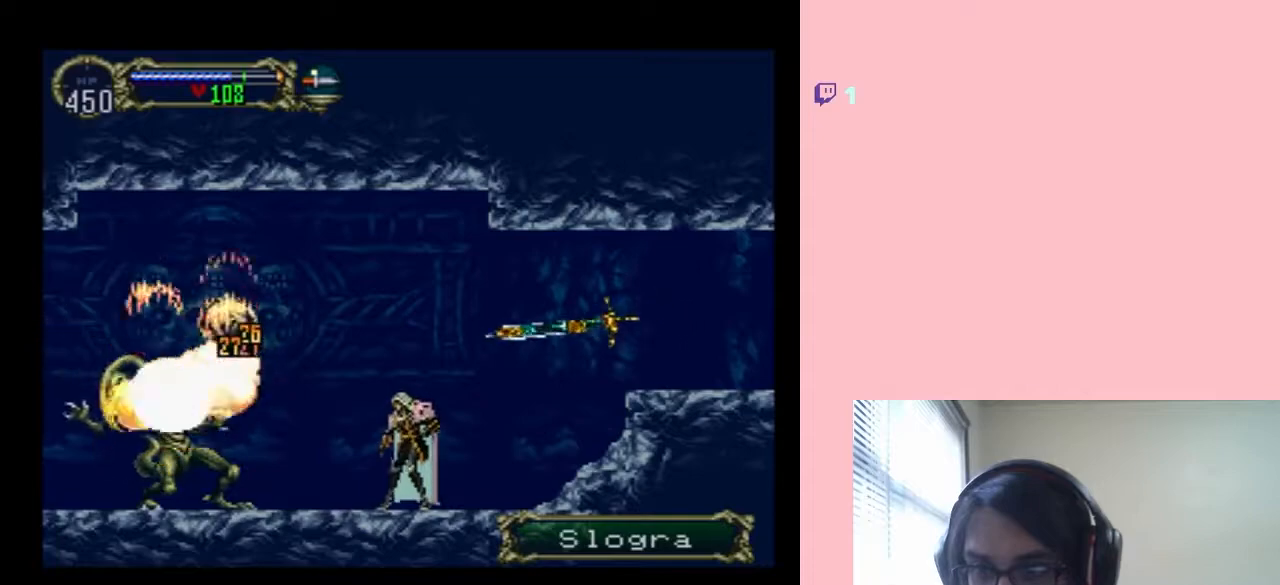
{"buttons": ["X"], "left_stick": "center", "right_stick": "center", "events": [[117, "DPAD_RIGHT", "down"], [217, "X", "down"], [250, "DPAD_RIGHT", "up"], [367, "X", "up"], [483, "X", "down"]]}
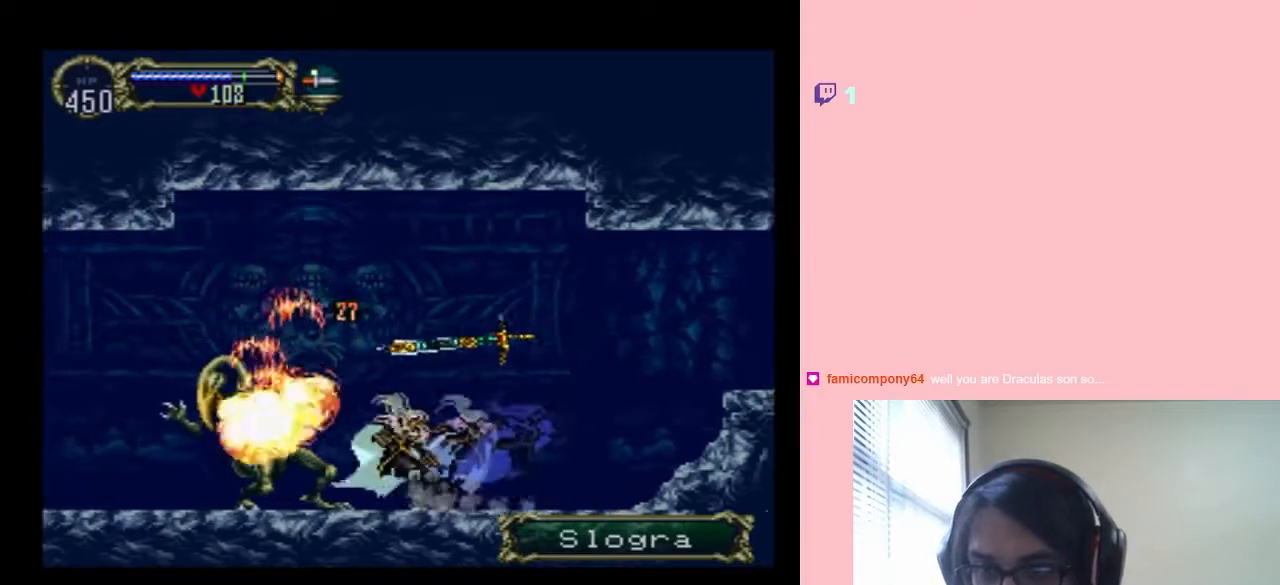
{"buttons": ["X"], "left_stick": "center", "right_stick": "center", "events": [[100, "X", "up"], [217, "X", "down"], [400, "X", "up"], [500, "X", "down"]]}
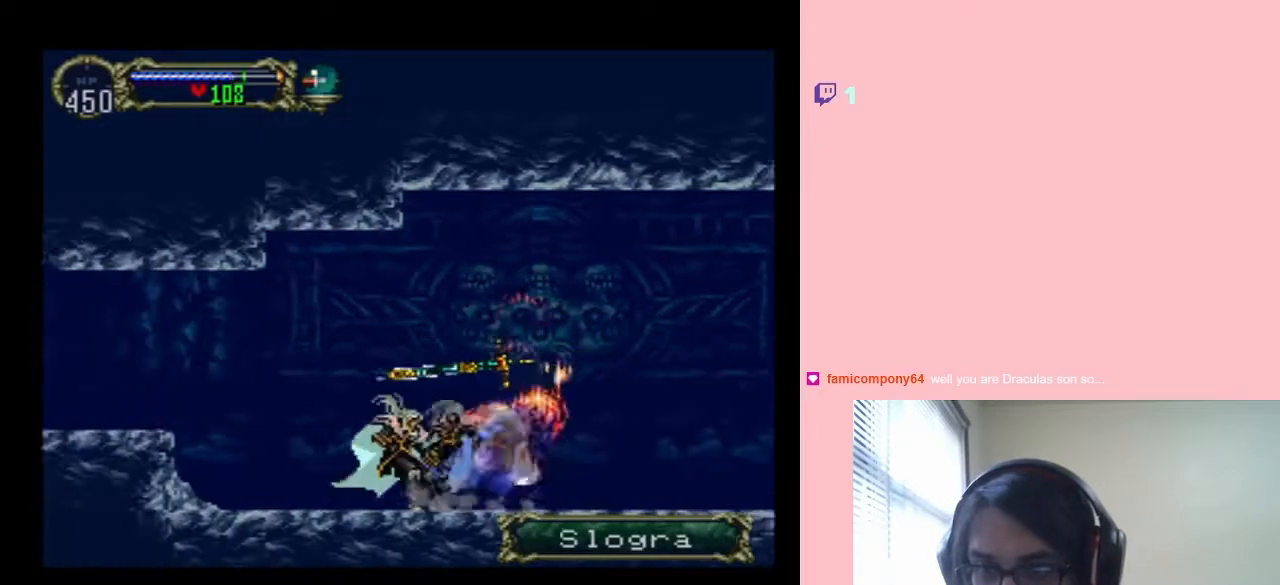
{"buttons": ["B", "DPAD_LEFT"], "left_stick": "center", "right_stick": "center", "events": [[117, "X", "up"], [333, "DPAD_LEFT", "down"], [367, "B", "down"]]}
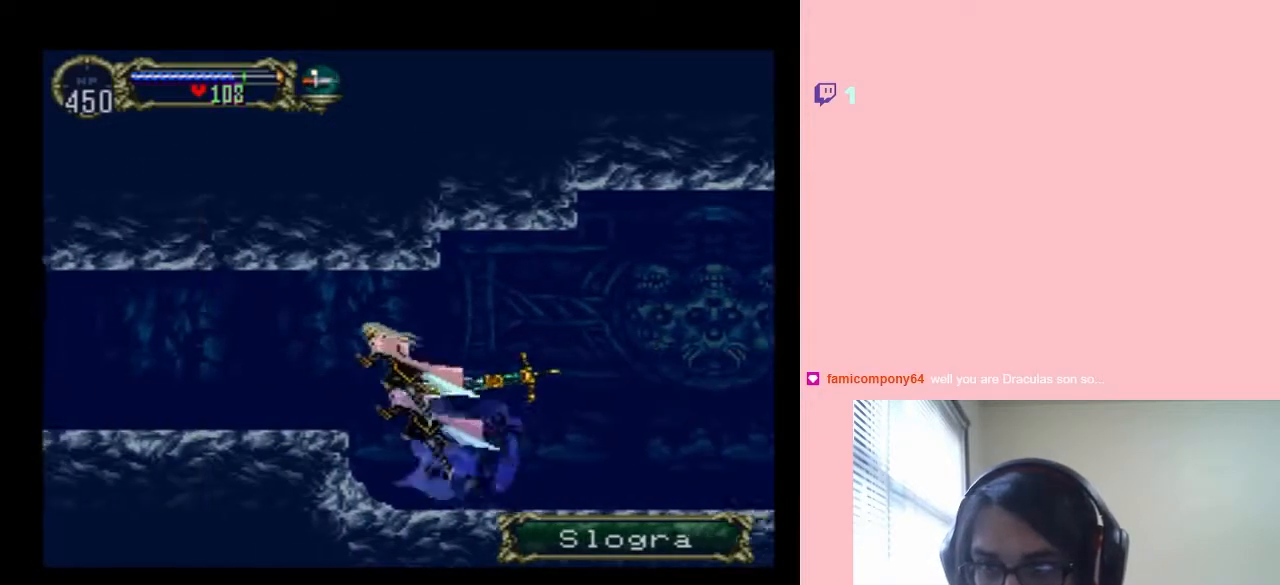
{"buttons": ["DPAD_LEFT"], "left_stick": "center", "right_stick": "center", "events": [[150, "B", "up"]]}
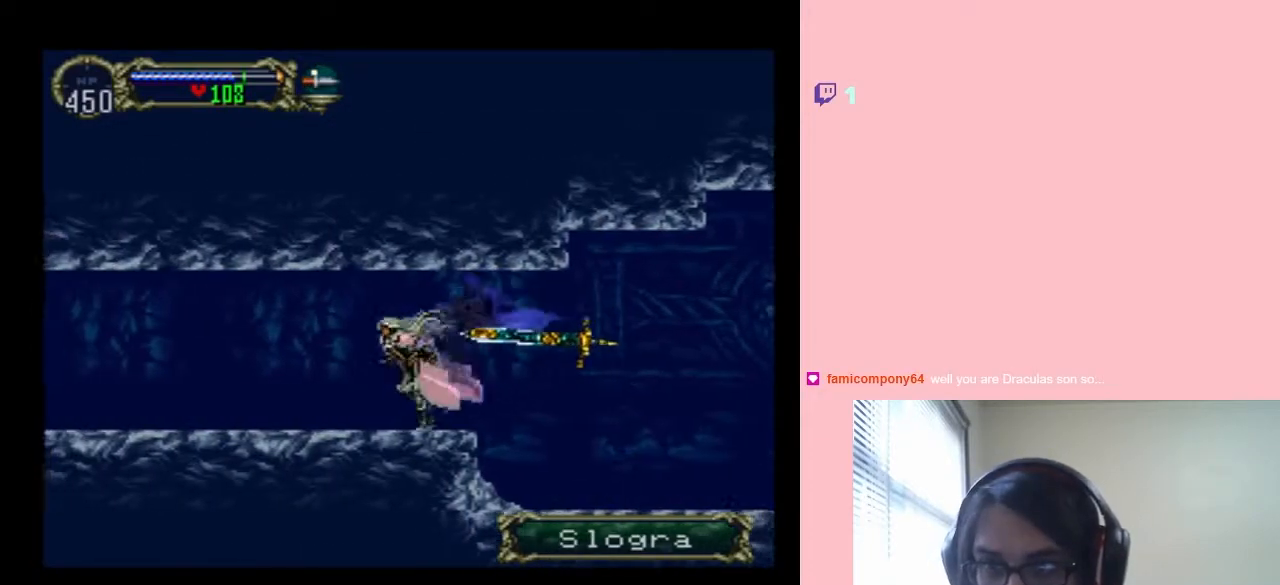
{"buttons": ["X"], "left_stick": "center", "right_stick": "center", "events": [[83, "DPAD_LEFT", "up"], [83, "DPAD_UP", "down"], [117, "DPAD_RIGHT", "down"], [117, "DPAD_UP", "up"], [150, "X", "down"], [183, "DPAD_RIGHT", "up"], [300, "X", "up"], [417, "X", "down"]]}
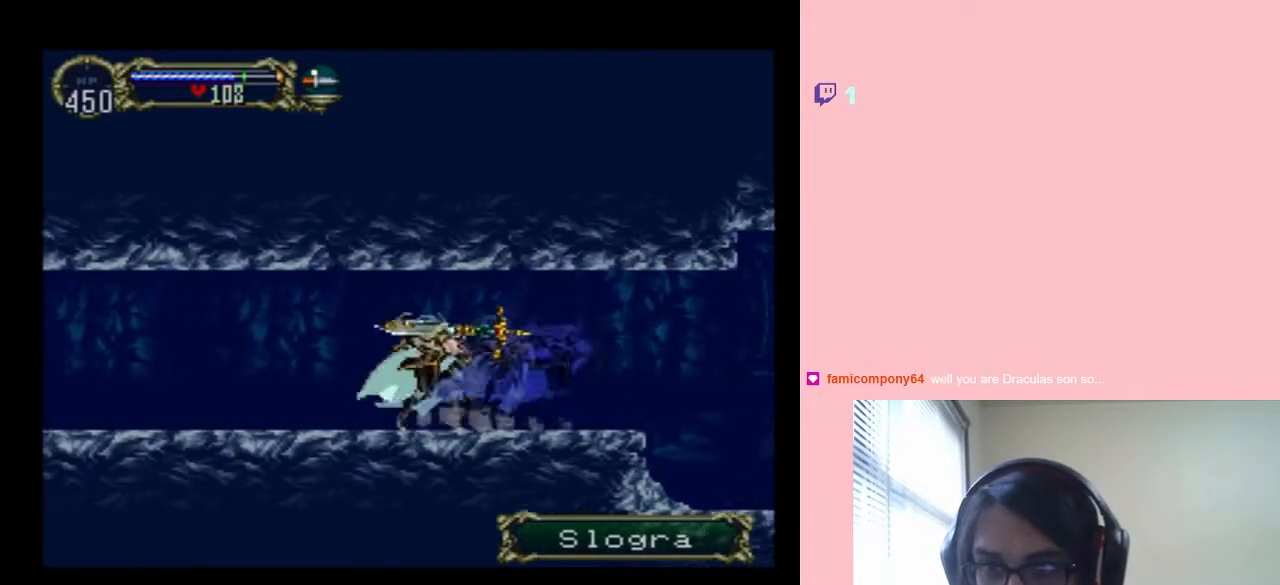
{"buttons": ["X"], "left_stick": "center", "right_stick": "center", "events": [[67, "X", "up"], [167, "X", "down"], [283, "X", "up"], [433, "X", "down"]]}
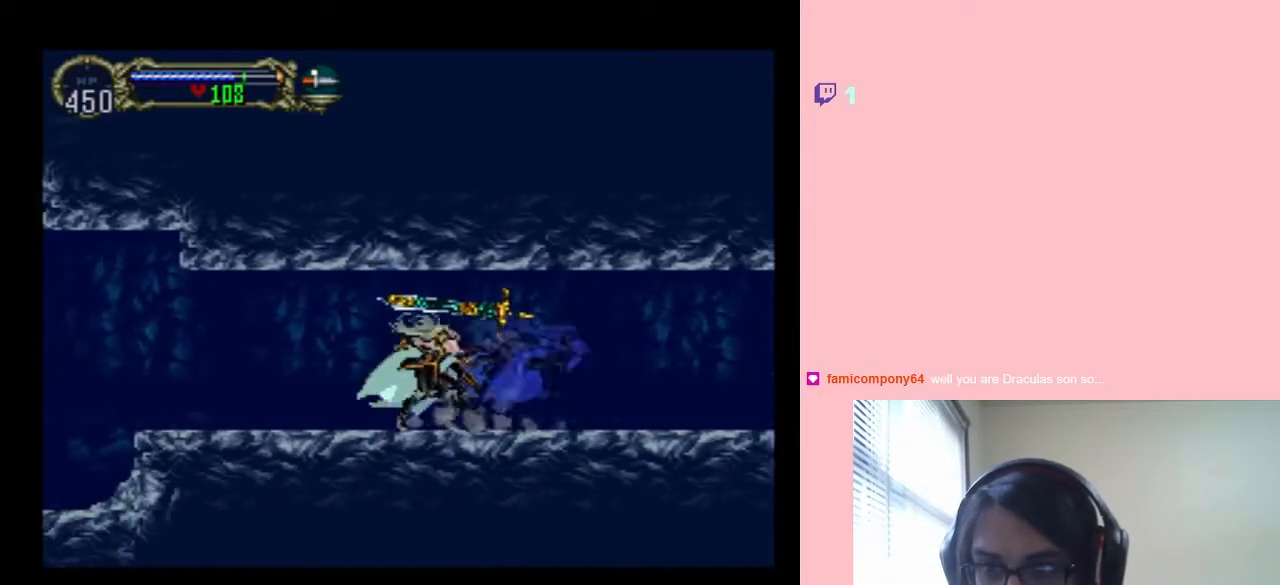
{"buttons": ["X"], "left_stick": "center", "right_stick": "center", "events": [[50, "X", "up"], [183, "X", "down"], [300, "X", "up"], [467, "X", "down"]]}
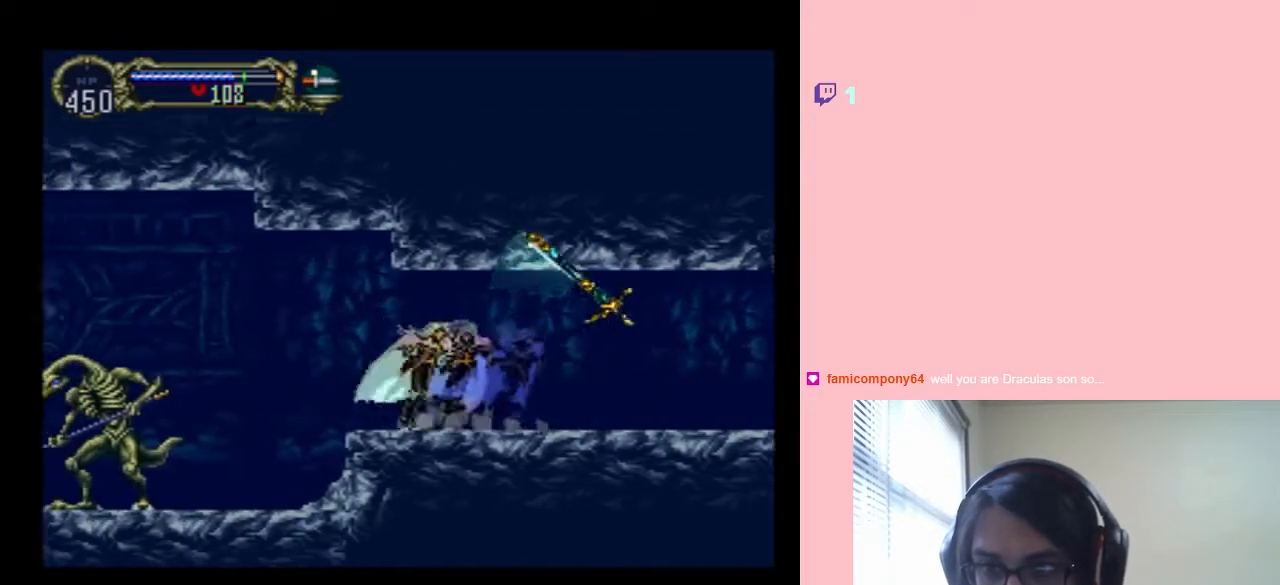
{"buttons": ["DPAD_LEFT"], "left_stick": "center", "right_stick": "center", "events": [[67, "X", "up"], [183, "DPAD_LEFT", "down"]]}
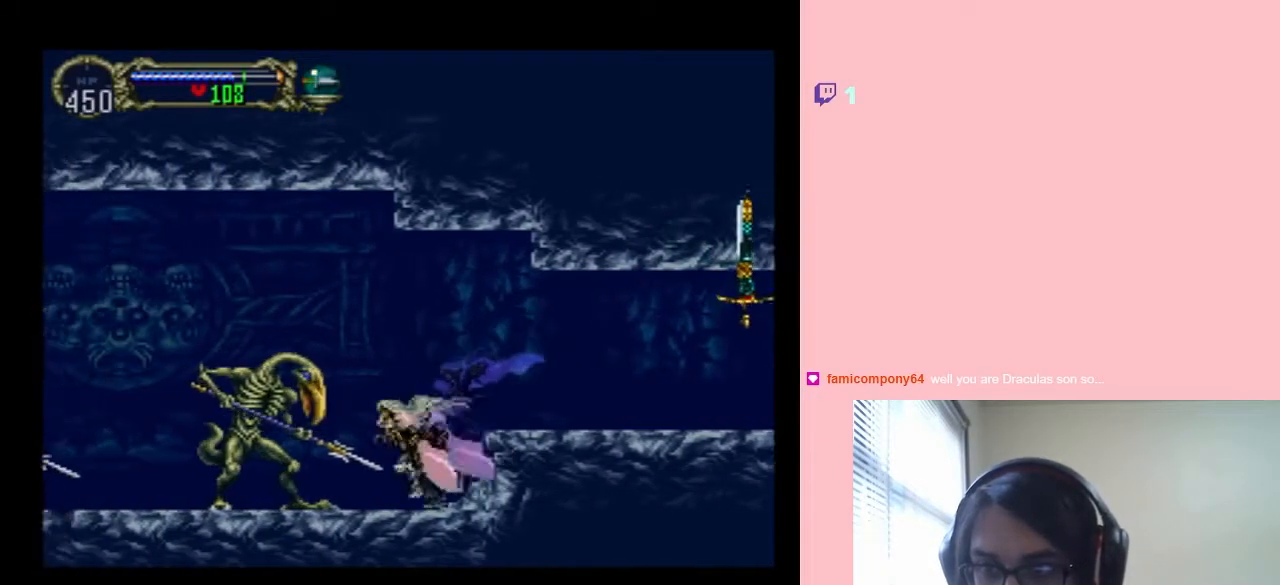
{"buttons": [], "left_stick": "center", "right_stick": "center", "events": [[33, "DPAD_LEFT", "up"], [250, "A", "down"], [250, "Y", "down"], [350, "Y", "up"], [383, "A", "up"]]}
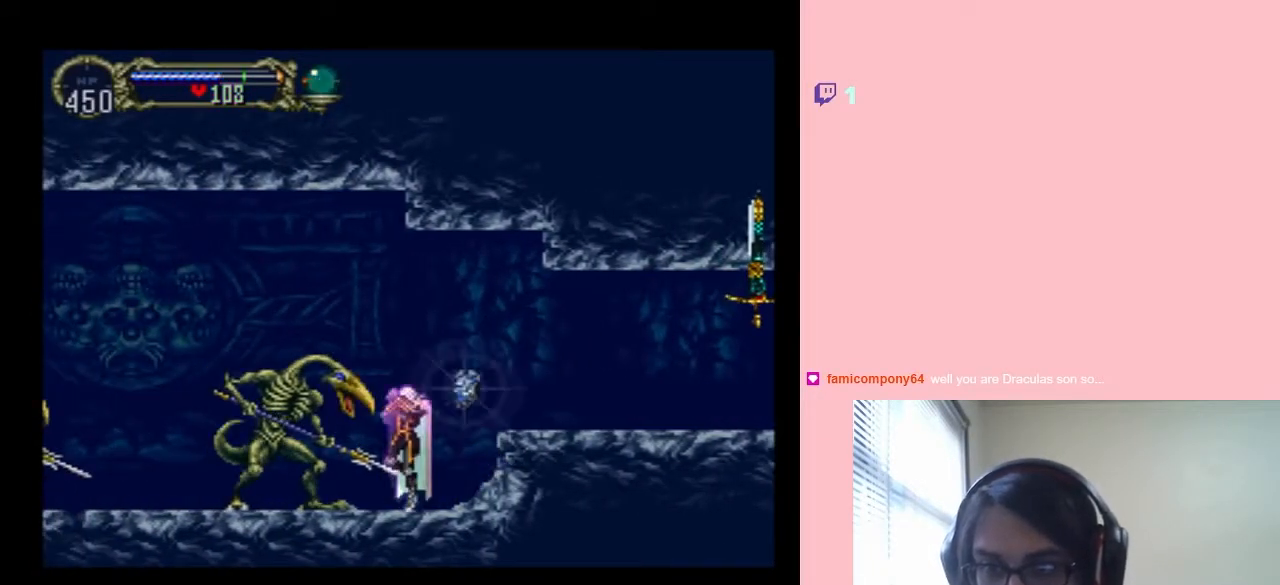
{"buttons": [], "left_stick": "center", "right_stick": "center", "events": []}
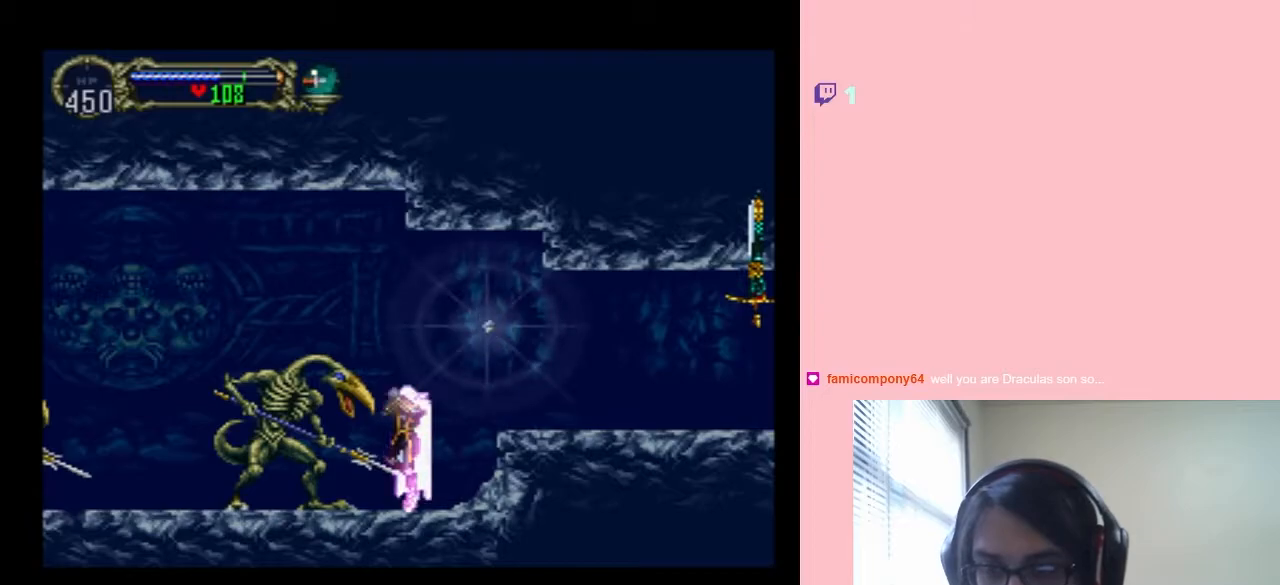
{"buttons": ["Y", "DPAD_DOWN"], "left_stick": "center", "right_stick": "center", "events": [[150, "DPAD_DOWN", "down"], [417, "Y", "down"]]}
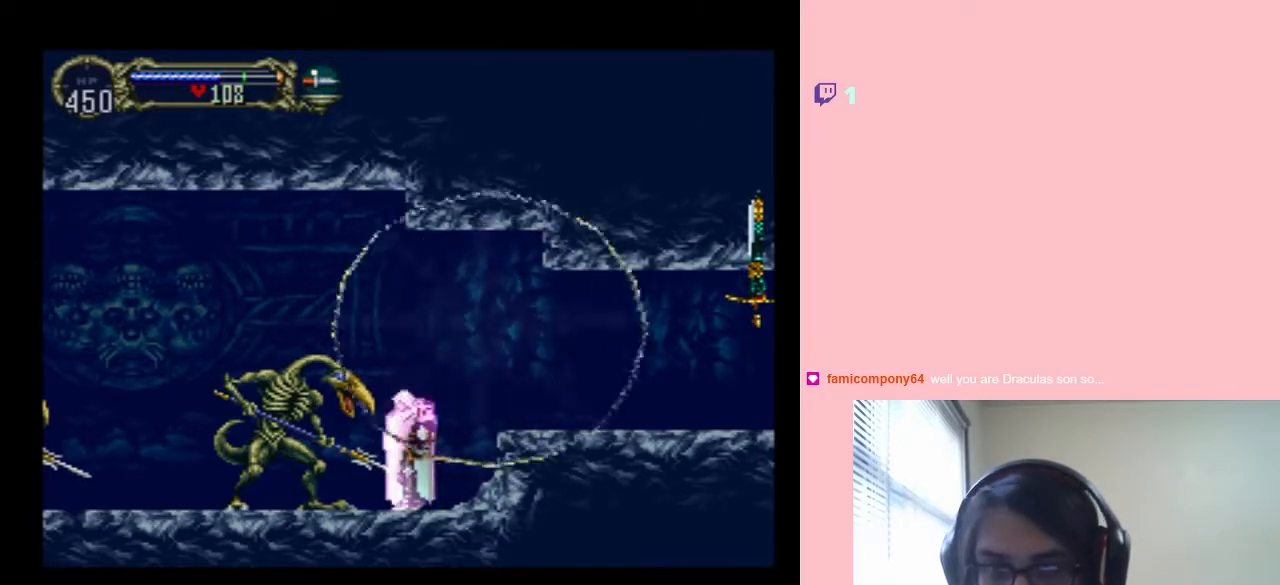
{"buttons": ["DPAD_DOWN"], "left_stick": "center", "right_stick": "center", "events": [[33, "Y", "up"]]}
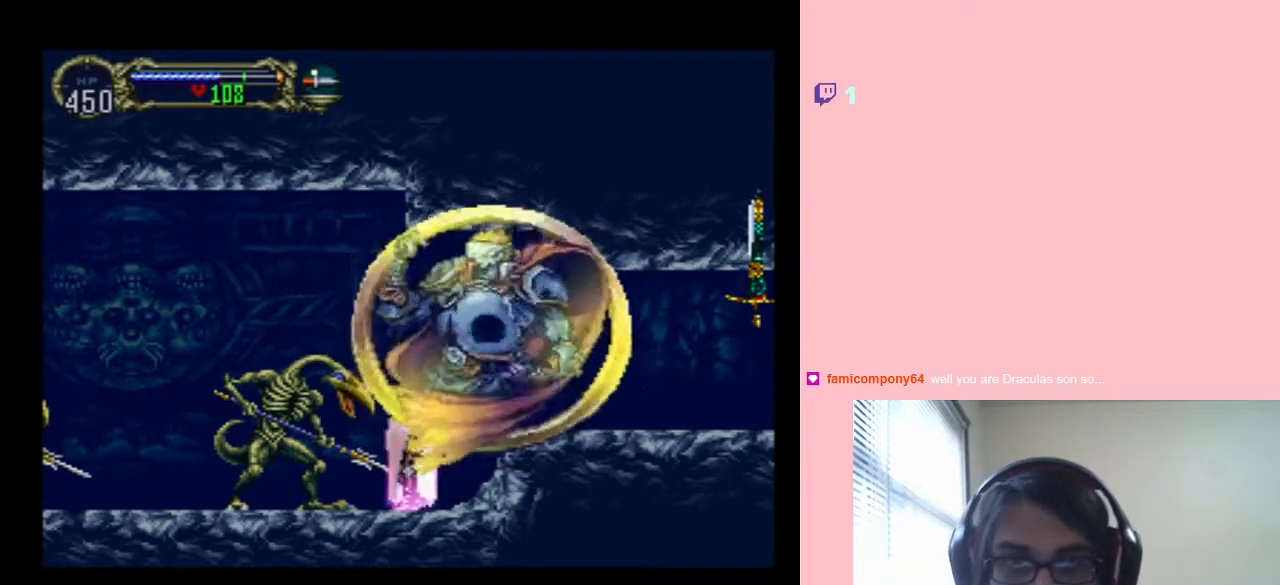
{"buttons": ["DPAD_DOWN"], "left_stick": "center", "right_stick": "center", "events": []}
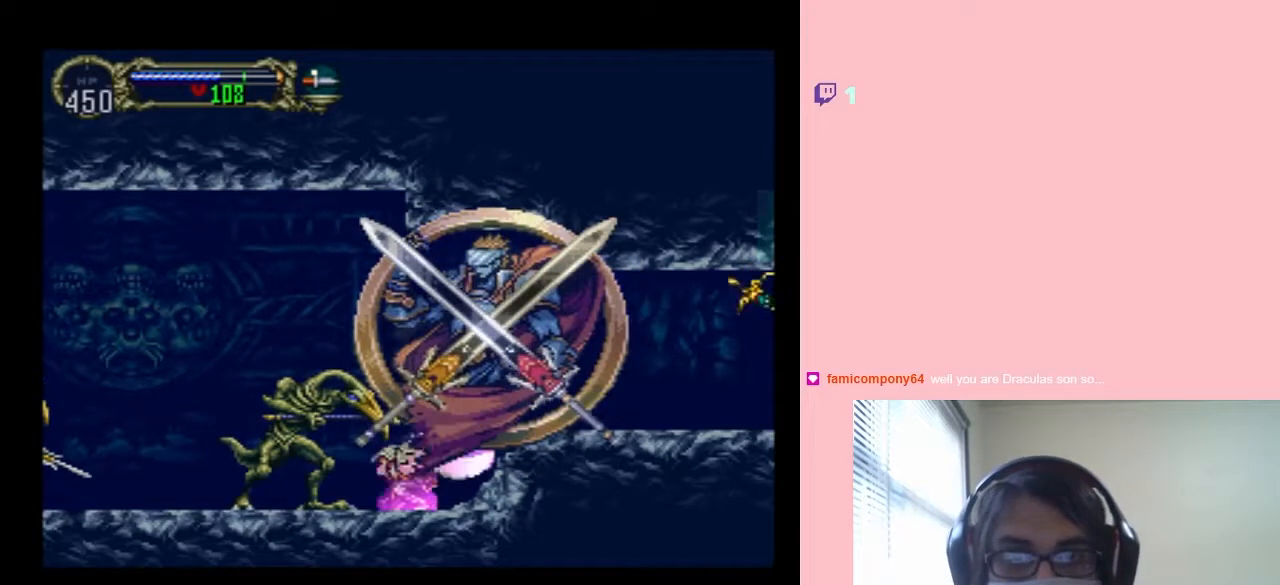
{"buttons": ["DPAD_DOWN"], "left_stick": "center", "right_stick": "center", "events": []}
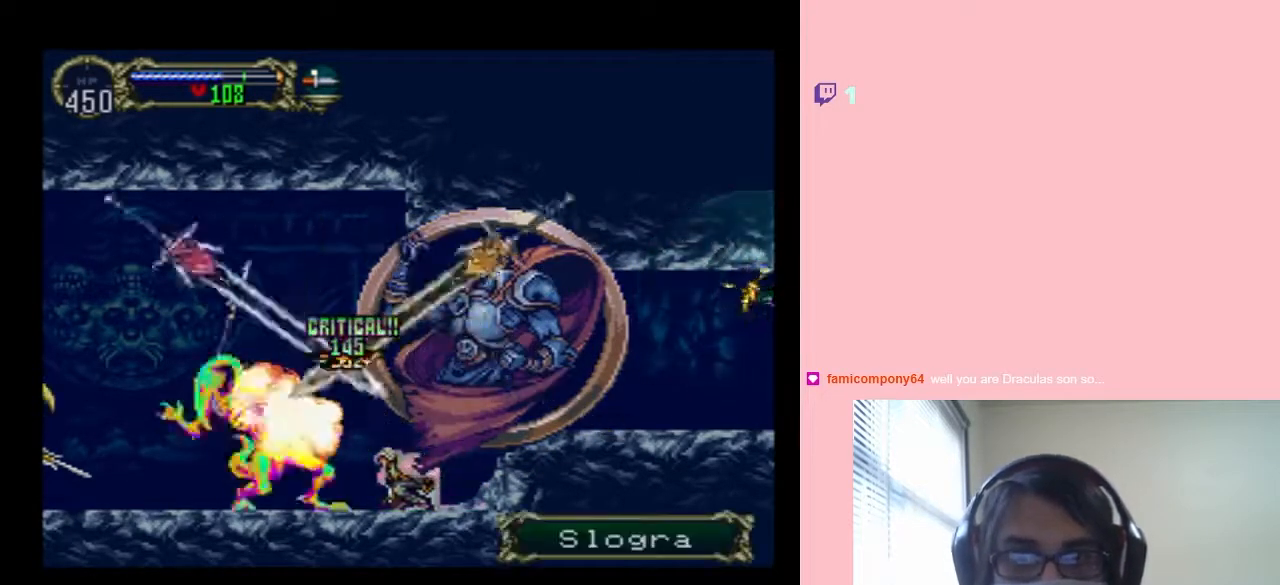
{"buttons": ["DPAD_DOWN"], "left_stick": "center", "right_stick": "center", "events": []}
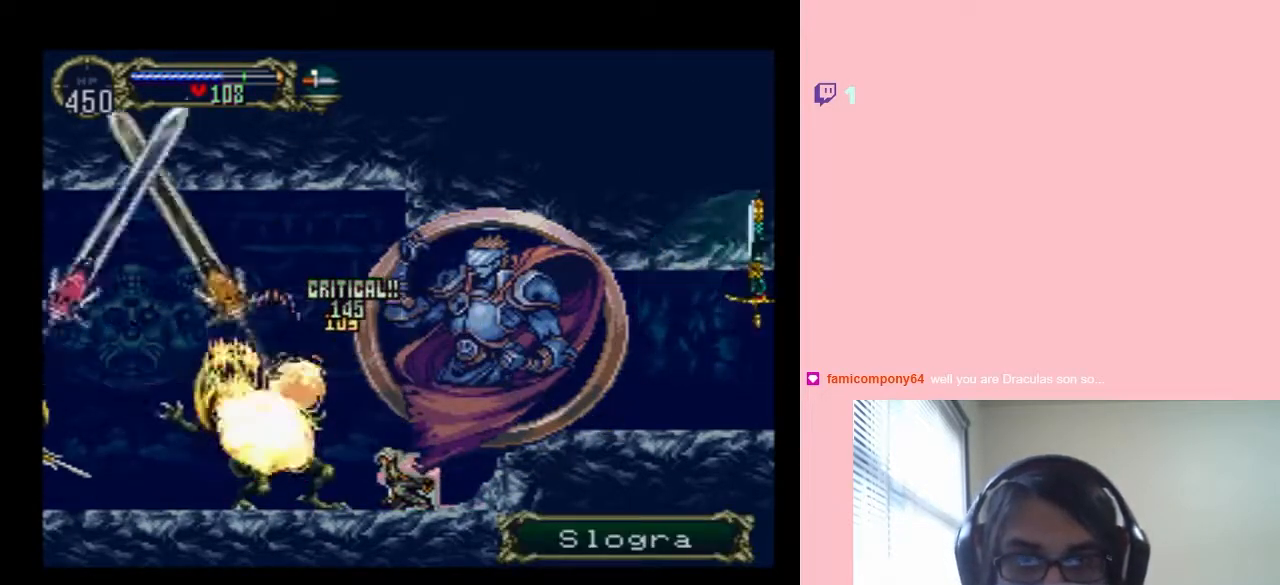
{"buttons": ["DPAD_DOWN"], "left_stick": "center", "right_stick": "center", "events": []}
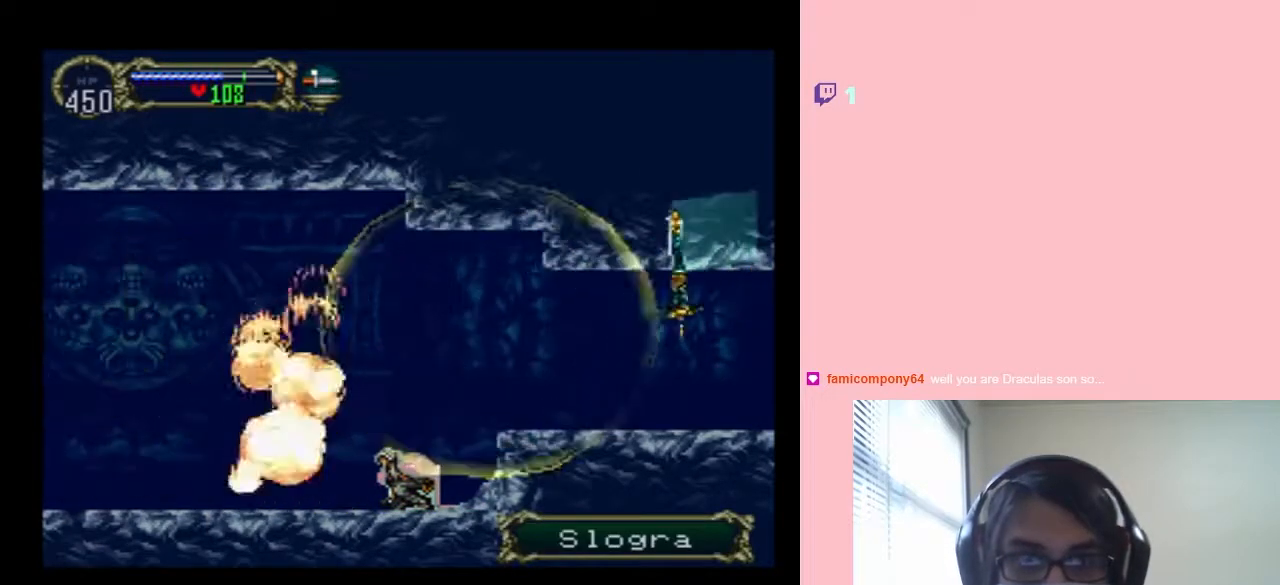
{"buttons": ["DPAD_DOWN"], "left_stick": "center", "right_stick": "center", "events": []}
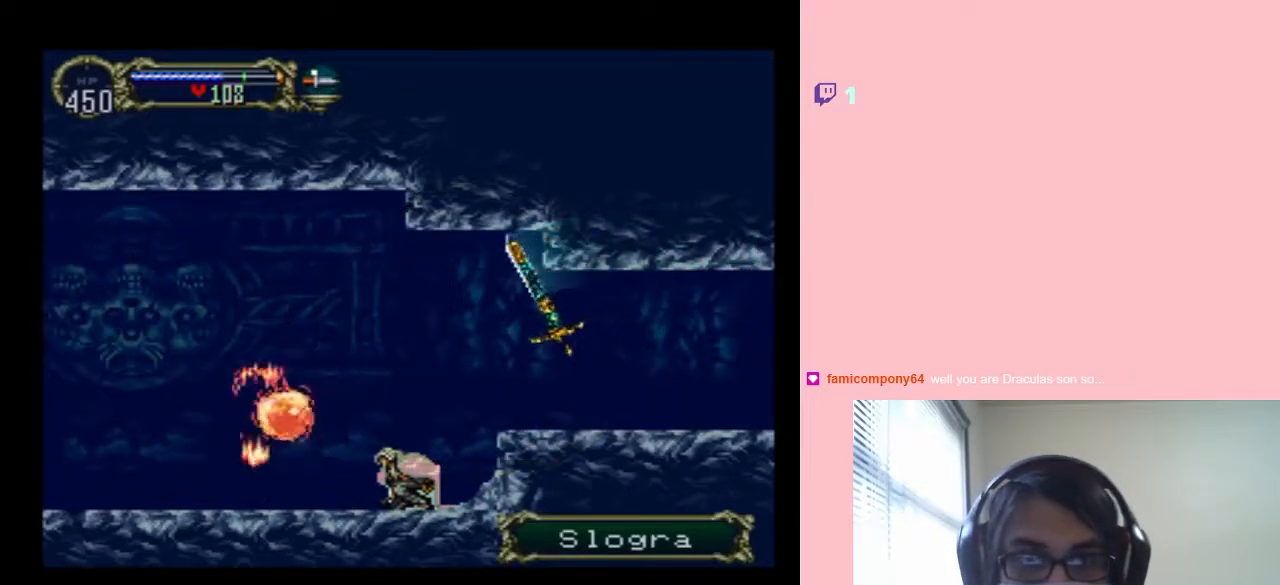
{"buttons": ["DPAD_DOWN"], "left_stick": "center", "right_stick": "center", "events": []}
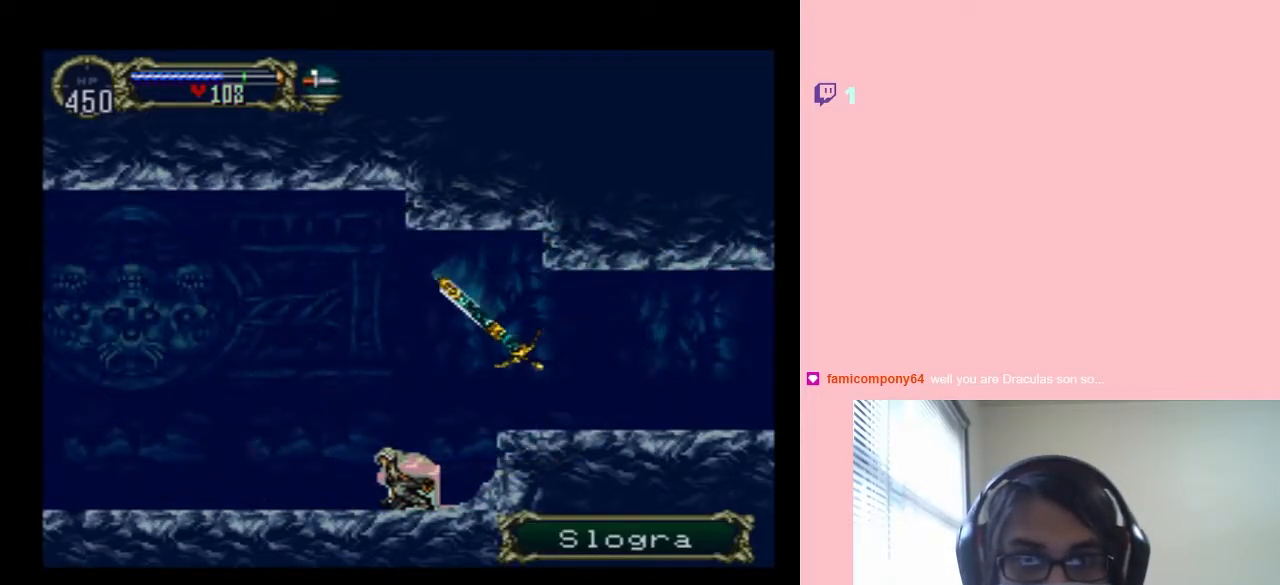
{"buttons": ["DPAD_LEFT"], "left_stick": "center", "right_stick": "center", "events": [[283, "DPAD_DOWN", "up"], [283, "DPAD_LEFT", "down"]]}
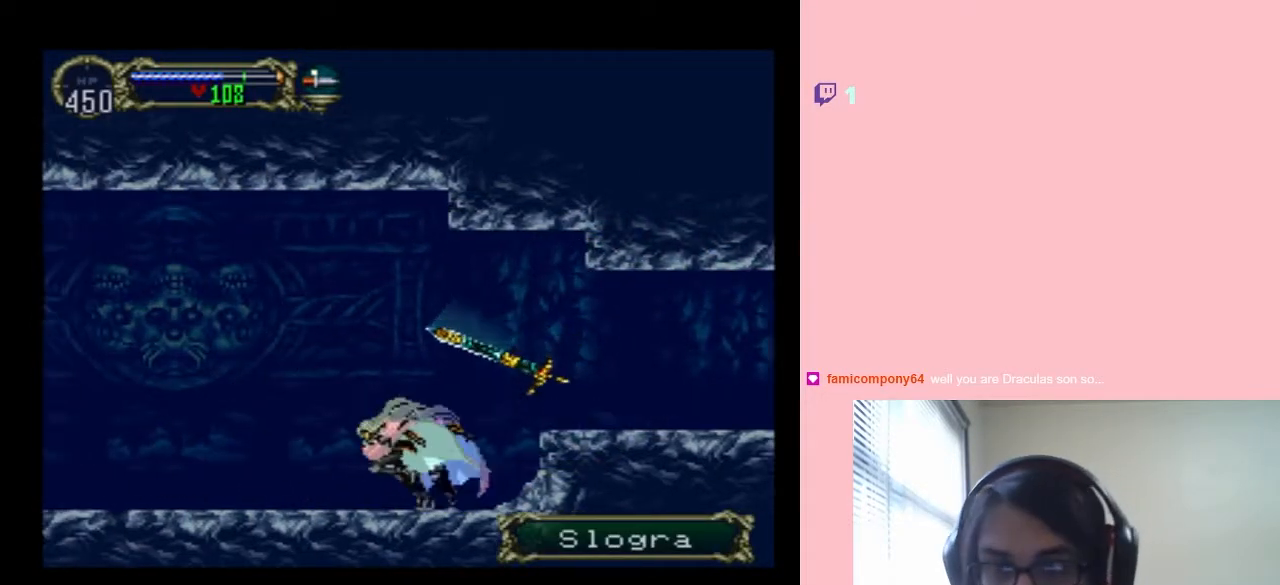
{"buttons": ["X"], "left_stick": "center", "right_stick": "center", "events": [[150, "DPAD_UP", "down"], [183, "DPAD_LEFT", "up"], [183, "DPAD_UP", "up"], [217, "DPAD_RIGHT", "down"], [400, "DPAD_RIGHT", "up"], [433, "X", "down"]]}
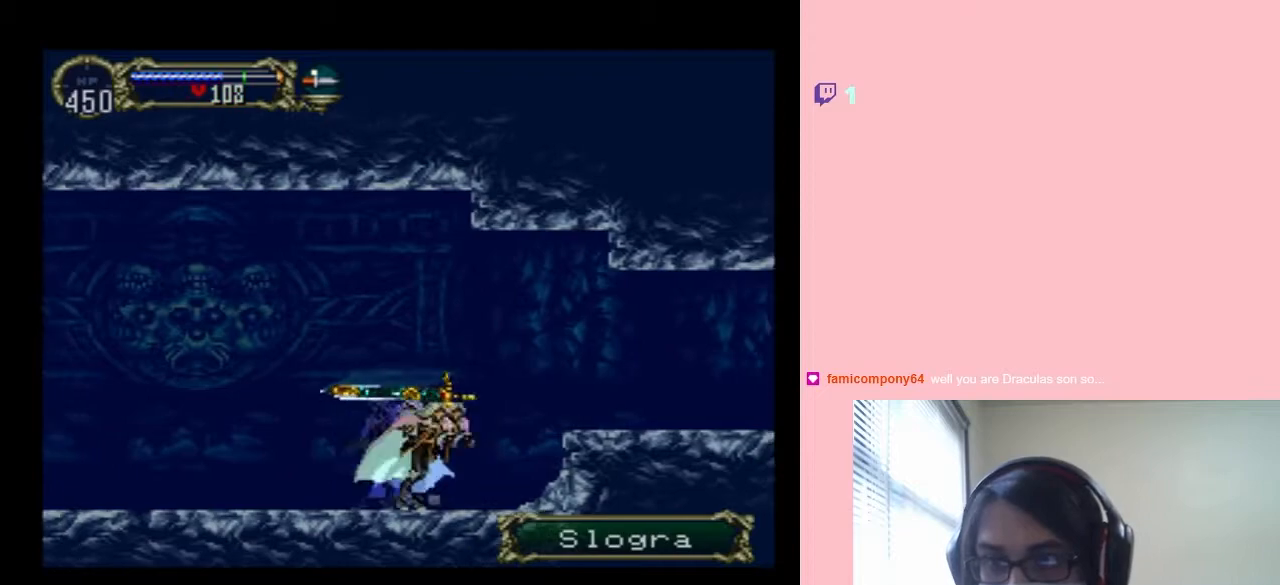
{"buttons": ["X"], "left_stick": "center", "right_stick": "center", "events": [[83, "X", "up"], [200, "X", "down"], [383, "X", "up"], [467, "X", "down"]]}
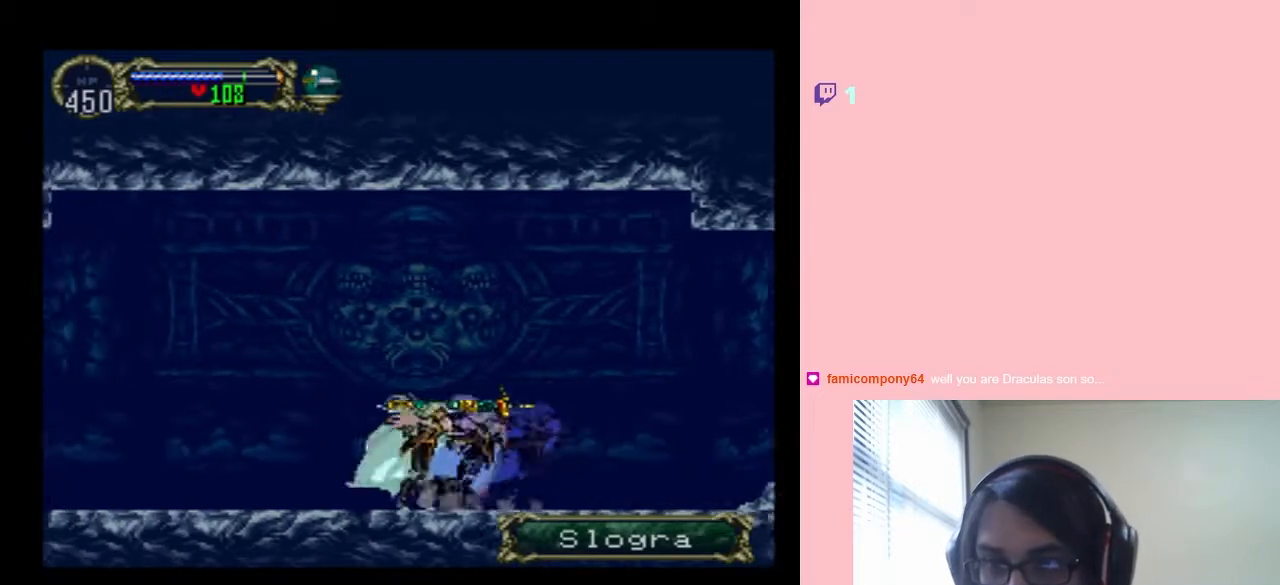
{"buttons": ["X"], "left_stick": "center", "right_stick": "center", "events": [[100, "X", "up"], [217, "X", "down"], [400, "X", "up"], [500, "X", "down"]]}
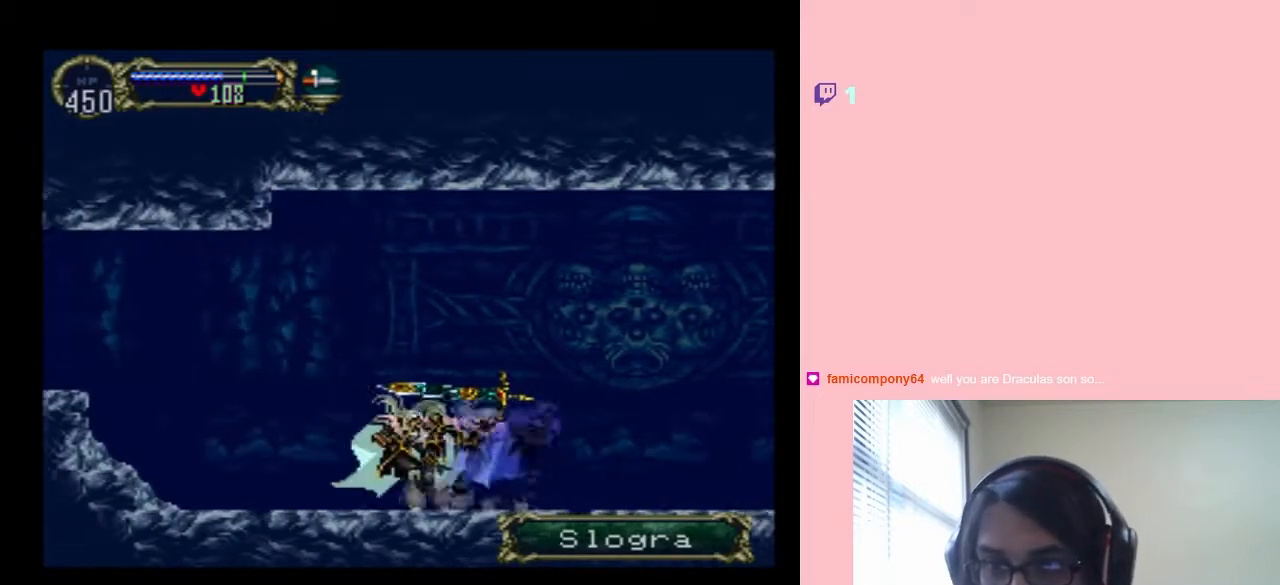
{"buttons": [], "left_stick": "center", "right_stick": "center", "events": [[167, "X", "up"], [283, "X", "down"], [433, "X", "up"]]}
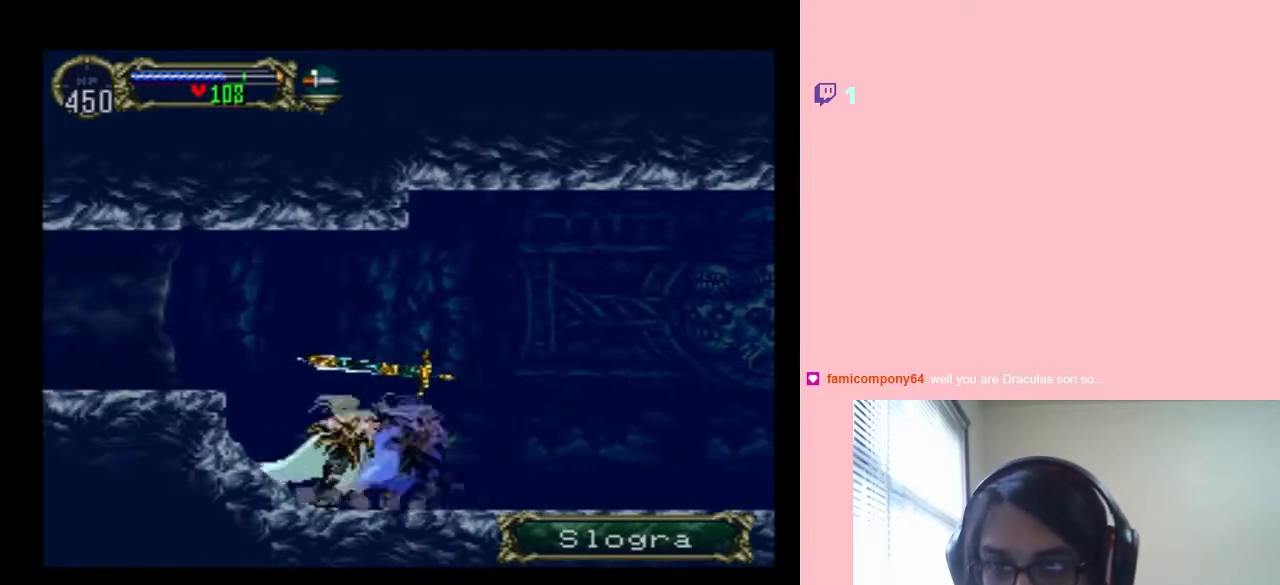
{"buttons": ["DPAD_LEFT"], "left_stick": "center", "right_stick": "center", "events": [[100, "DPAD_LEFT", "down"], [150, "B", "down"], [367, "B", "up"]]}
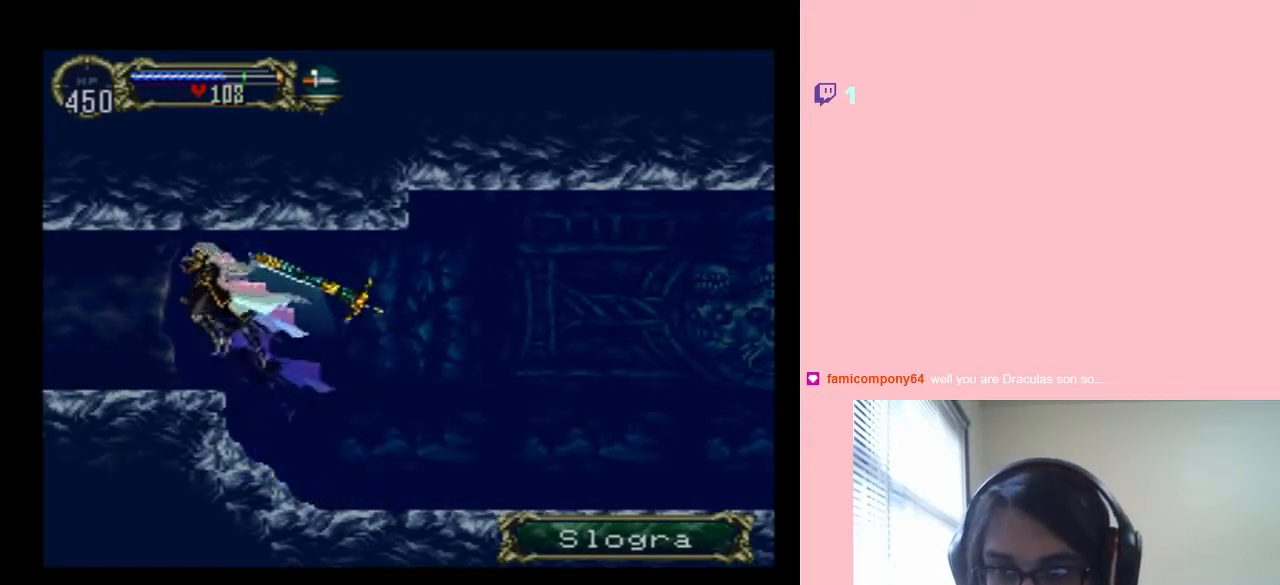
{"buttons": [], "left_stick": "center", "right_stick": "center", "events": [[67, "DPAD_LEFT", "up"], [167, "DPAD_RIGHT", "down"], [283, "DPAD_RIGHT", "up"], [283, "X", "down"], [400, "X", "up"]]}
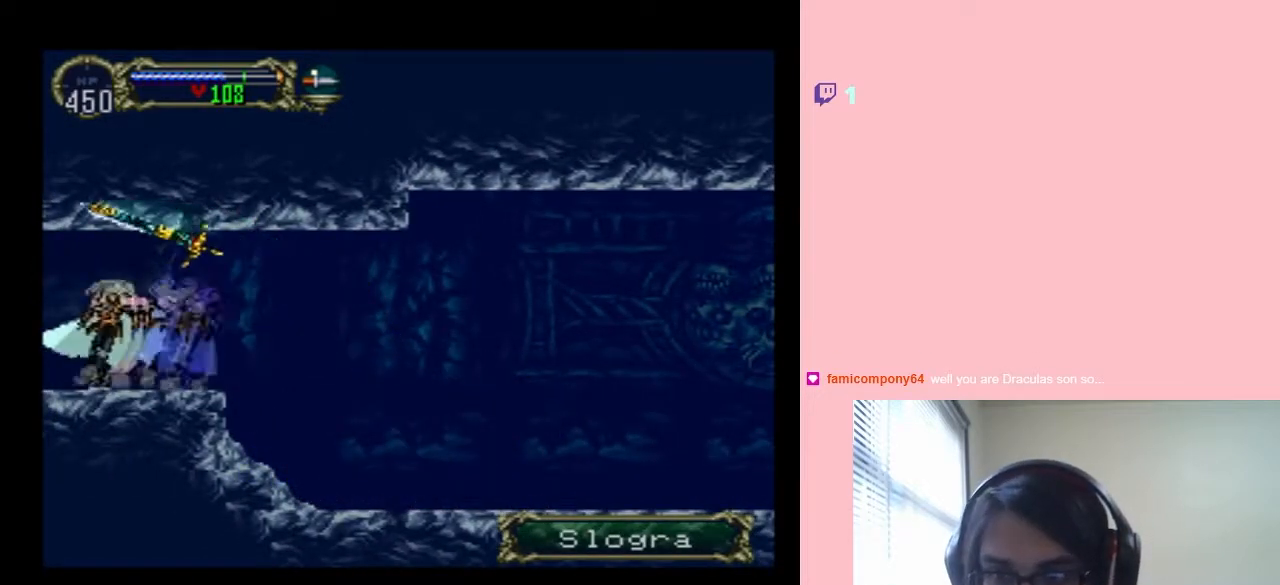
{"buttons": [], "left_stick": "center", "right_stick": "center", "events": [[67, "X", "down"], [217, "X", "up"]]}
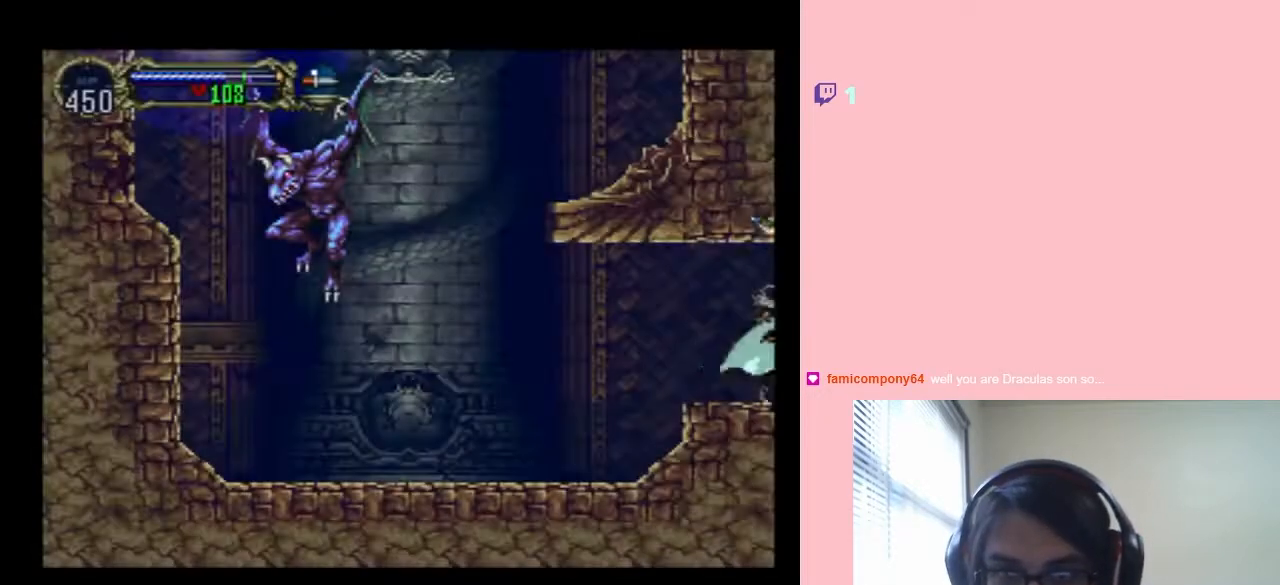
{"buttons": [], "left_stick": "center", "right_stick": "center", "events": [[217, "X", "down"], [383, "X", "up"]]}
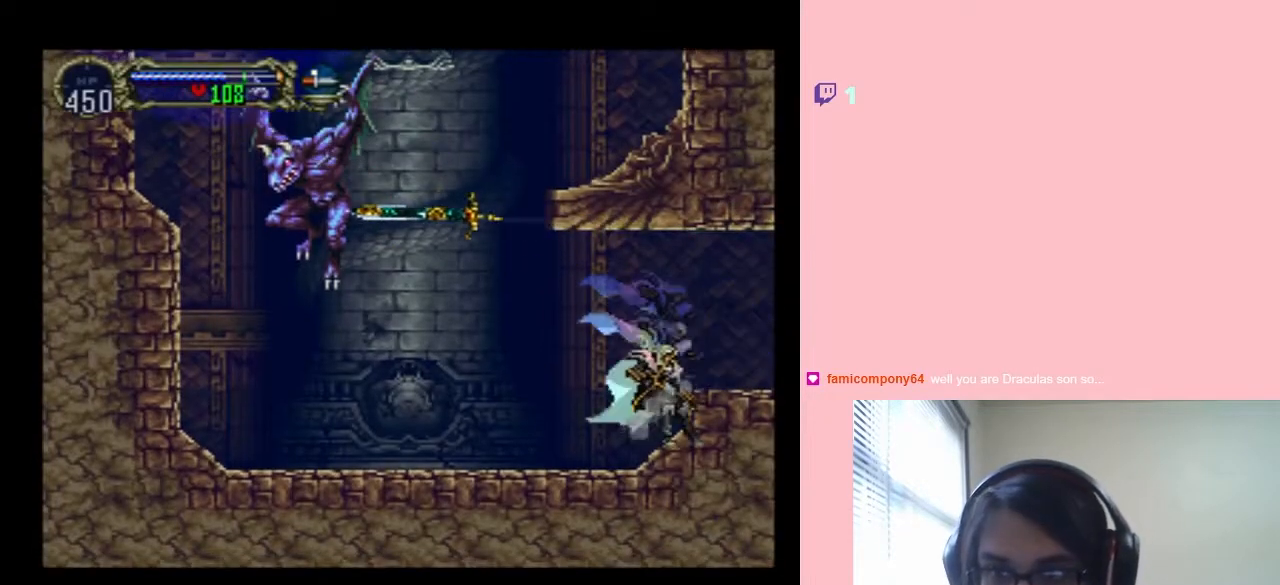
{"buttons": [], "left_stick": "center", "right_stick": "center", "events": [[67, "DPAD_LEFT", "down"], [333, "DPAD_LEFT", "up"]]}
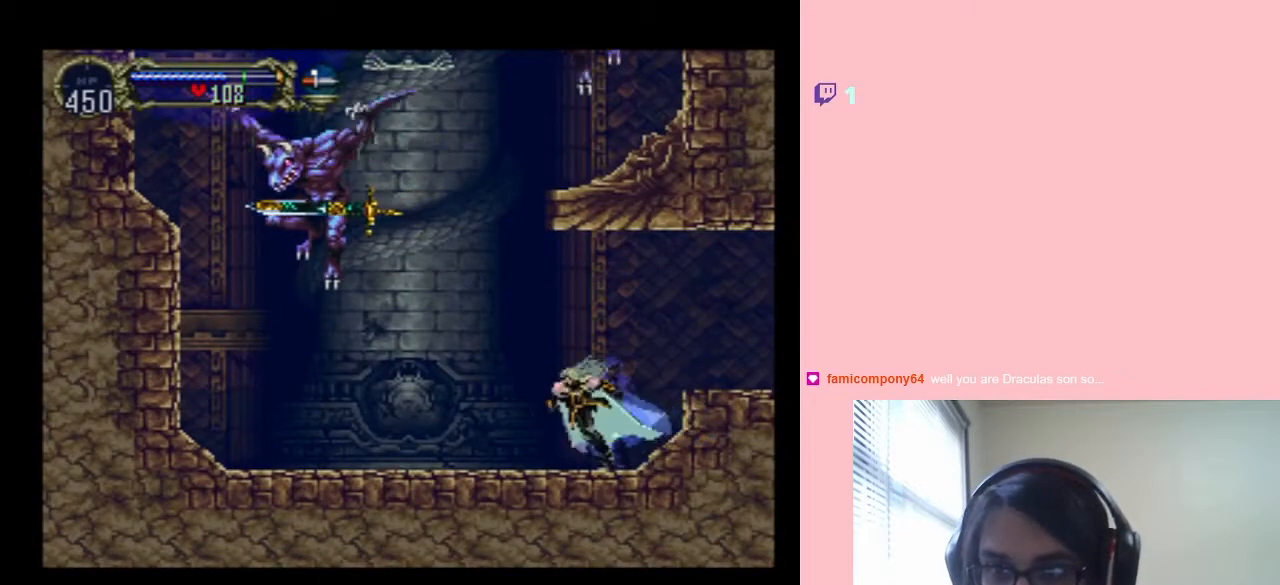
{"buttons": [], "left_stick": "center", "right_stick": "center", "events": [[183, "SELECT", "down"], [350, "SELECT", "up"]]}